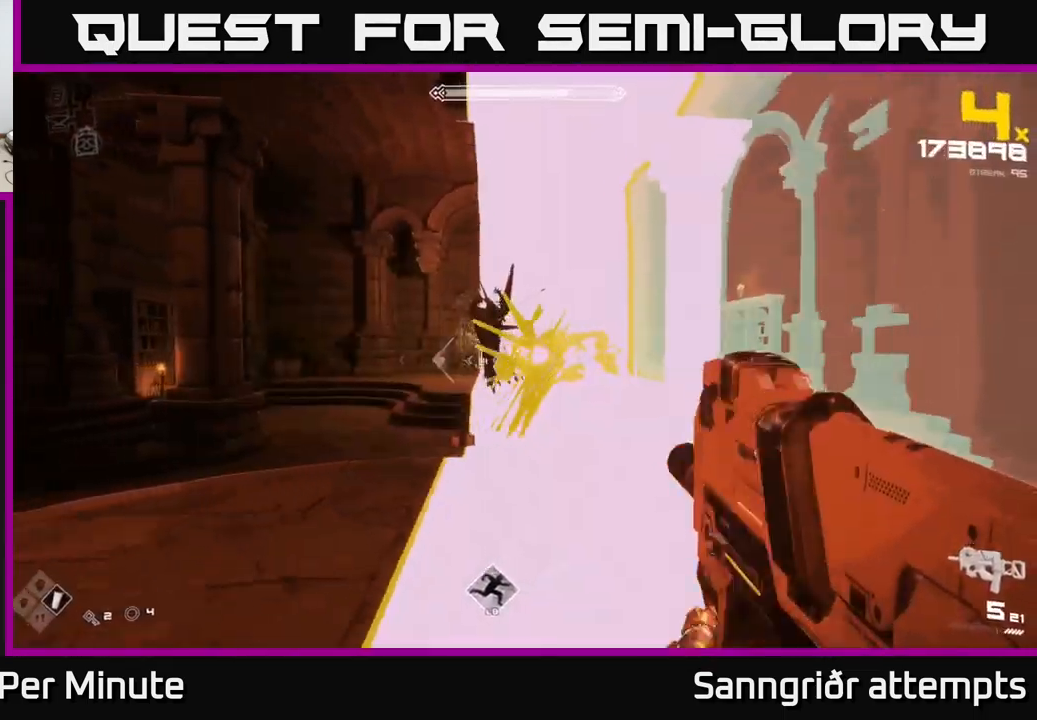
Gameplay with a controller (Xbox layout); each line is a JSON object with the inputs held at the frame after it. "events" lists button and stick changes between this image and that frame as [ms after this image, input, new state], when the widget could be followed in between.
{"buttons": [], "left_stick": "left", "right_stick": "center", "events": [[16, "R2", "up"], [16, "left_stick", "left"], [116, "right_stick", "right"], [233, "R2", "down"], [233, "right_stick", "center"], [366, "R2", "up"]]}
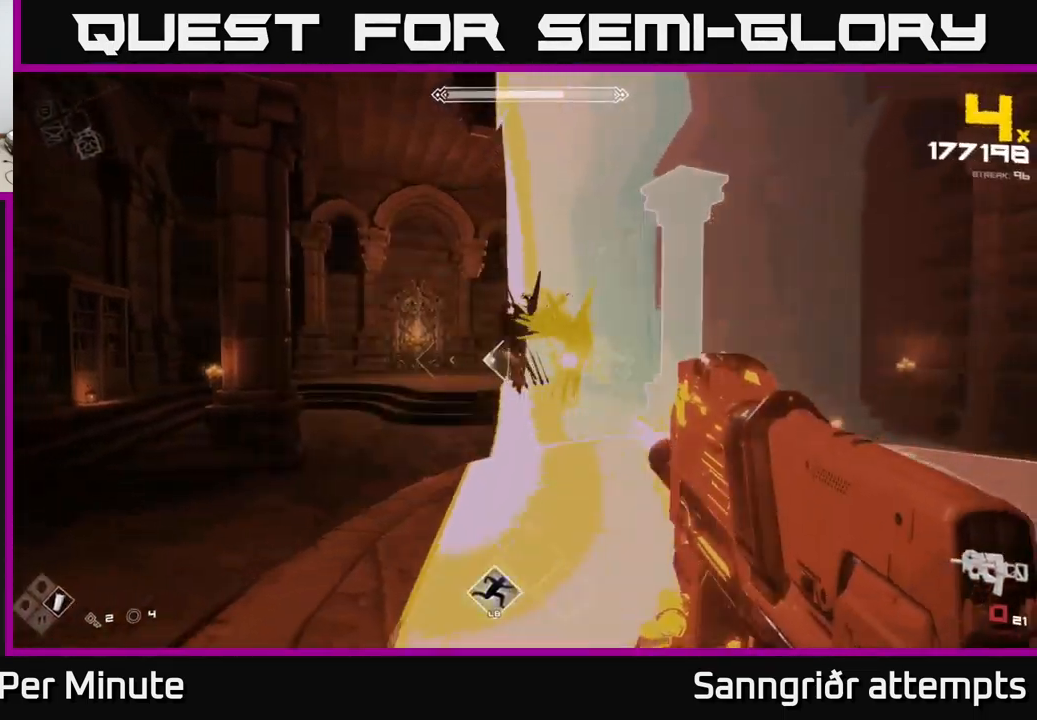
{"buttons": ["R2"], "left_stick": "left", "right_stick": "center", "events": [[100, "R2", "down"], [116, "right_stick", "up-right"], [200, "right_stick", "center"], [216, "R2", "up"], [433, "R2", "down"]]}
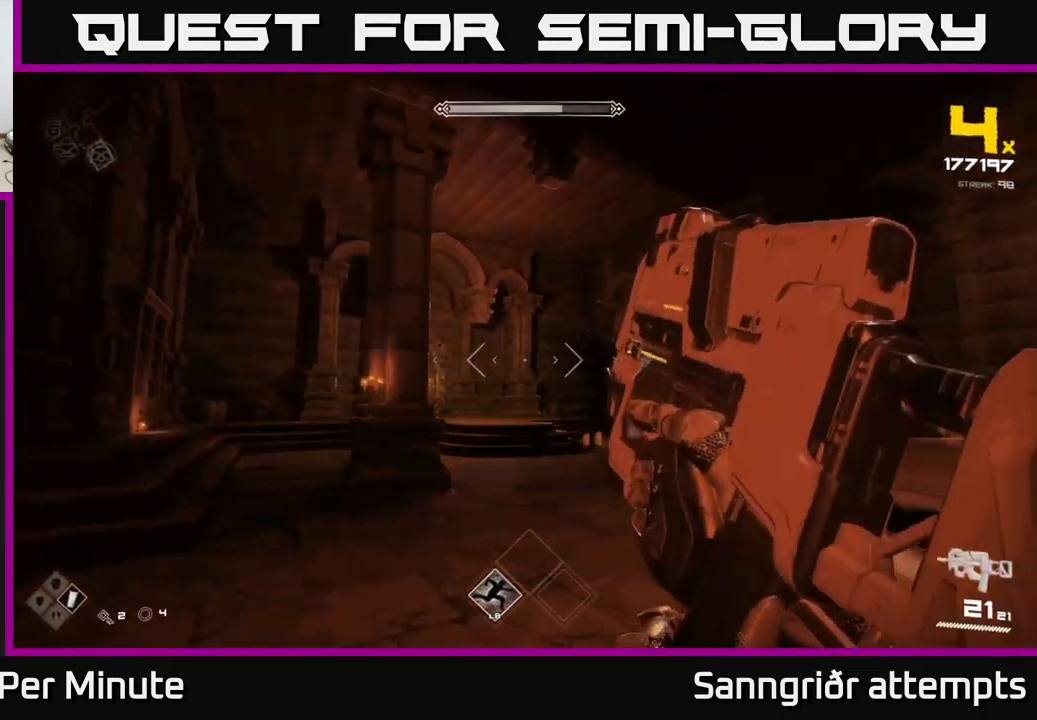
{"buttons": [], "left_stick": "right", "right_stick": "center", "events": [[16, "left_stick", "right"], [33, "R2", "up"], [316, "R2", "down"], [417, "R2", "up"]]}
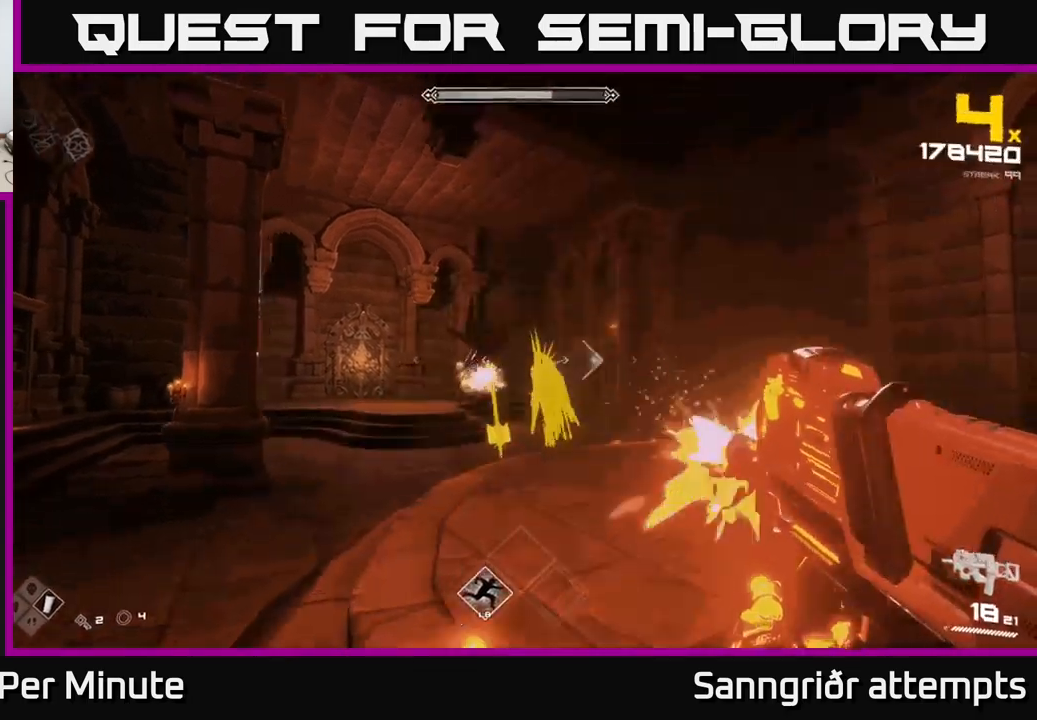
{"buttons": ["R2"], "left_stick": "right", "right_stick": "center", "events": [[50, "right_stick", "left"], [117, "R2", "down"], [167, "right_stick", "center"], [200, "R2", "up"], [350, "right_stick", "left"], [450, "R2", "down"], [467, "right_stick", "center"]]}
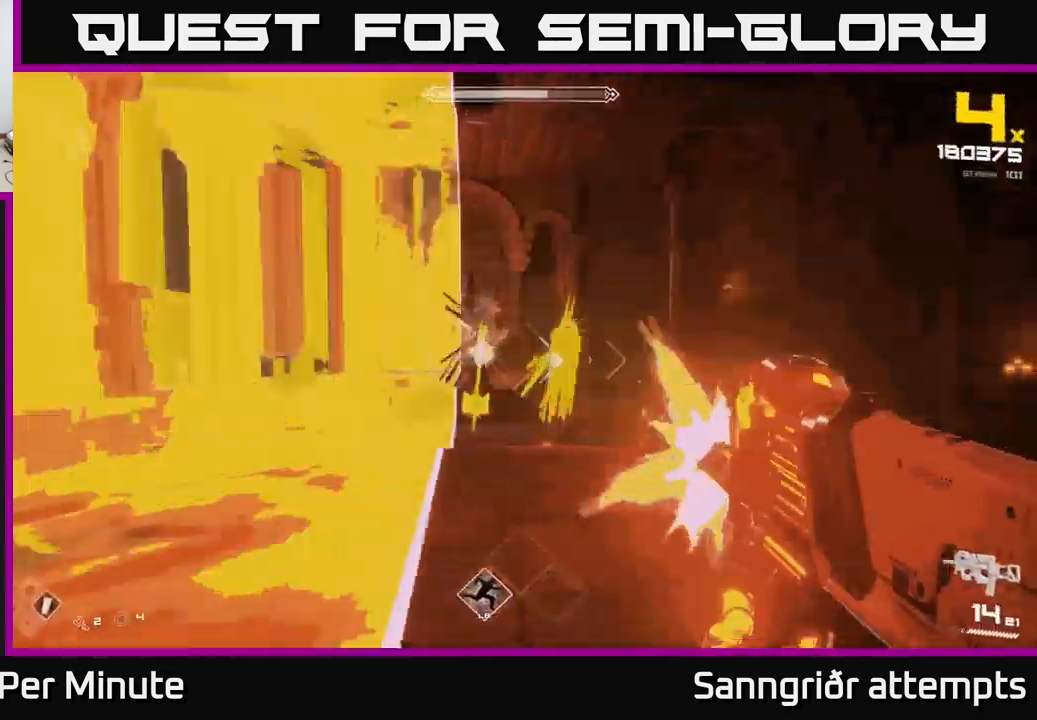
{"buttons": [], "left_stick": "up-left", "right_stick": "center", "events": [[67, "R2", "up"], [183, "right_stick", "left"], [267, "R2", "down"], [300, "right_stick", "center"], [367, "R2", "up"], [467, "left_stick", "up-left"]]}
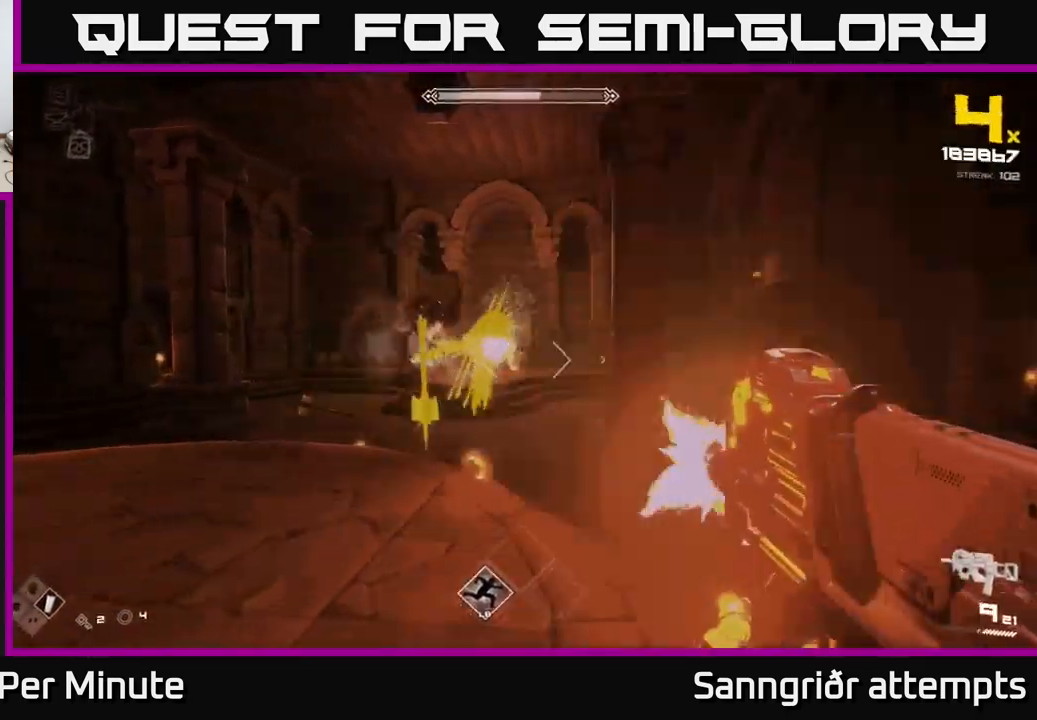
{"buttons": ["R2"], "left_stick": "left", "right_stick": "center", "events": [[33, "left_stick", "left"], [100, "R2", "down"], [183, "R2", "up"], [450, "R2", "down"]]}
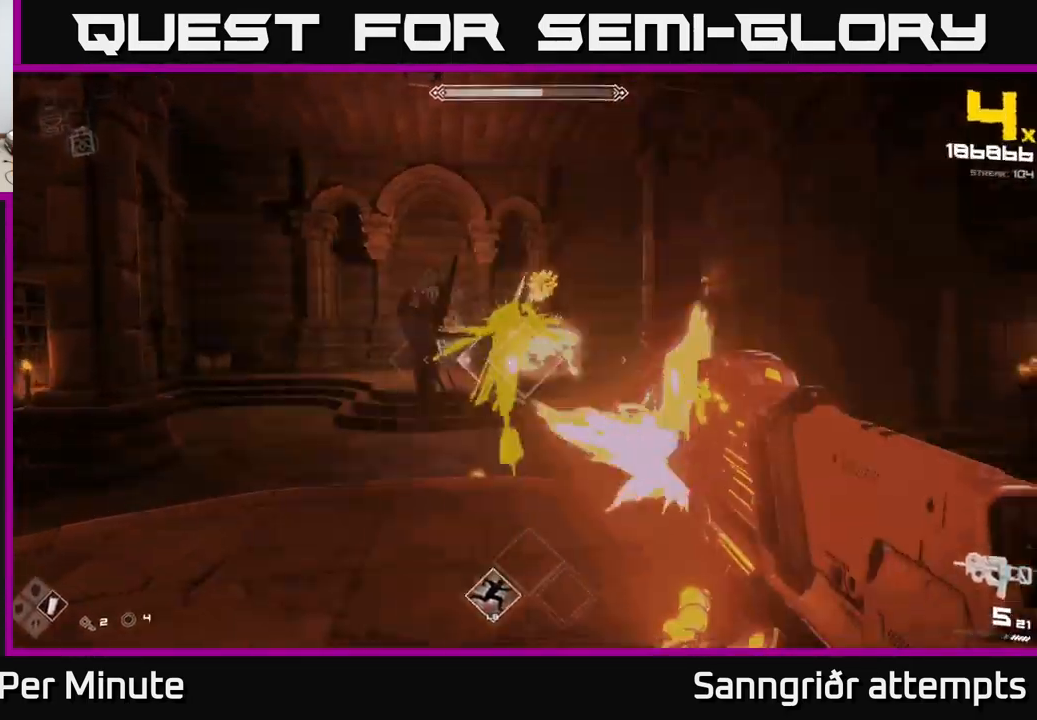
{"buttons": [], "left_stick": "down-left", "right_stick": "center", "events": [[50, "R2", "up"], [333, "R2", "down"], [333, "left_stick", "down-left"], [417, "R2", "up"]]}
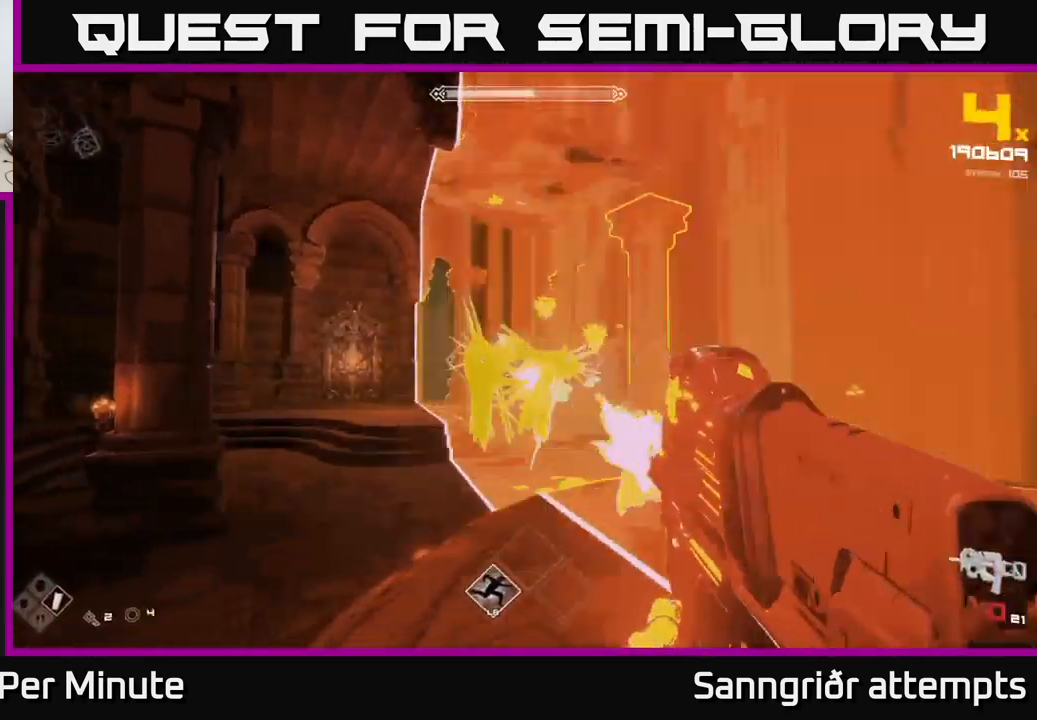
{"buttons": ["R2"], "left_stick": "left", "right_stick": "center", "events": [[17, "right_stick", "right"], [133, "R2", "down"], [200, "right_stick", "center"], [233, "R2", "up"], [433, "R2", "down"], [467, "left_stick", "left"]]}
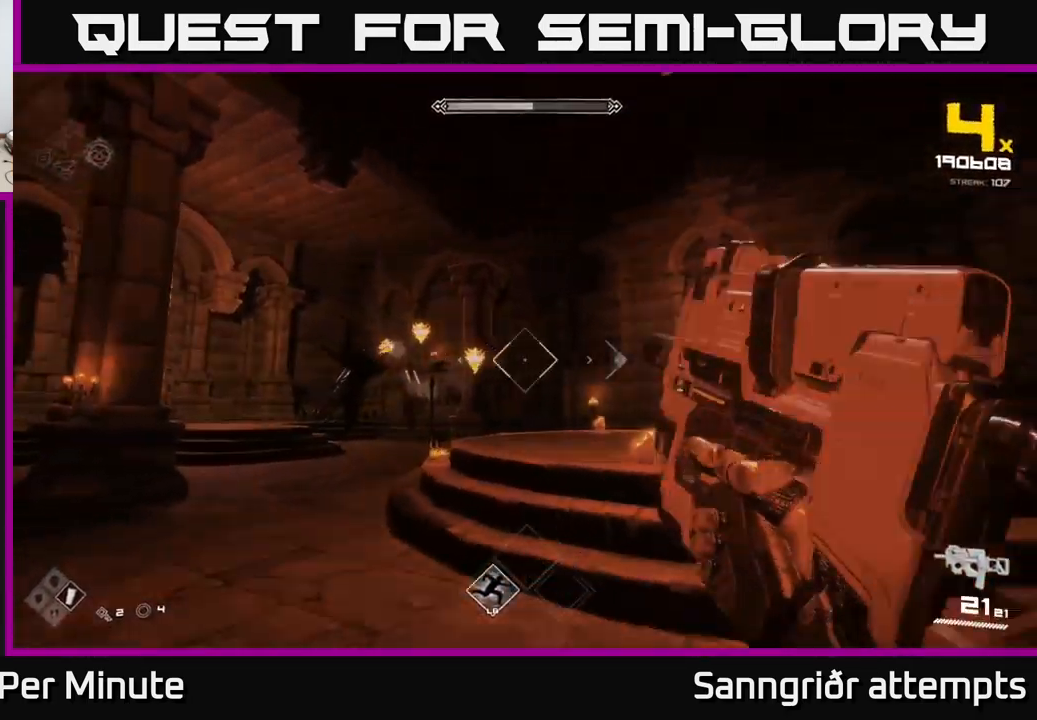
{"buttons": [], "left_stick": "right", "right_stick": "left", "events": [[50, "R2", "up"], [267, "R2", "down"], [317, "left_stick", "up-left"], [350, "R2", "up"], [467, "left_stick", "right"], [500, "right_stick", "left"]]}
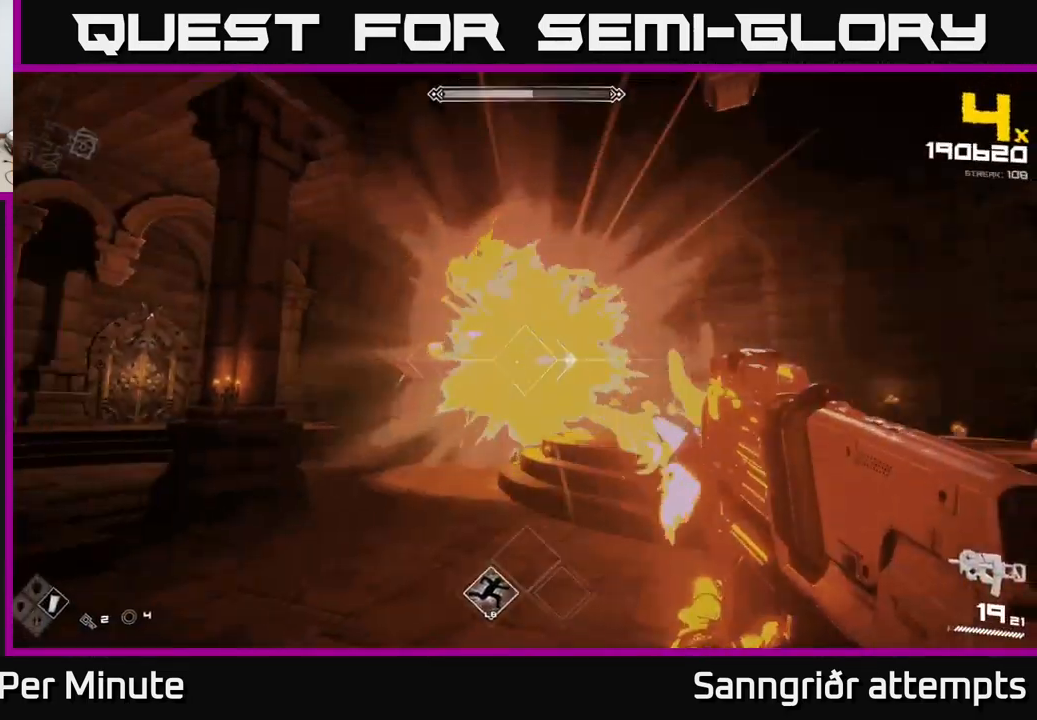
{"buttons": ["R2"], "left_stick": "right", "right_stick": "center", "events": [[100, "R2", "down"], [133, "right_stick", "center"], [233, "R2", "up"], [433, "right_stick", "down-left"], [450, "R2", "down"], [500, "right_stick", "center"]]}
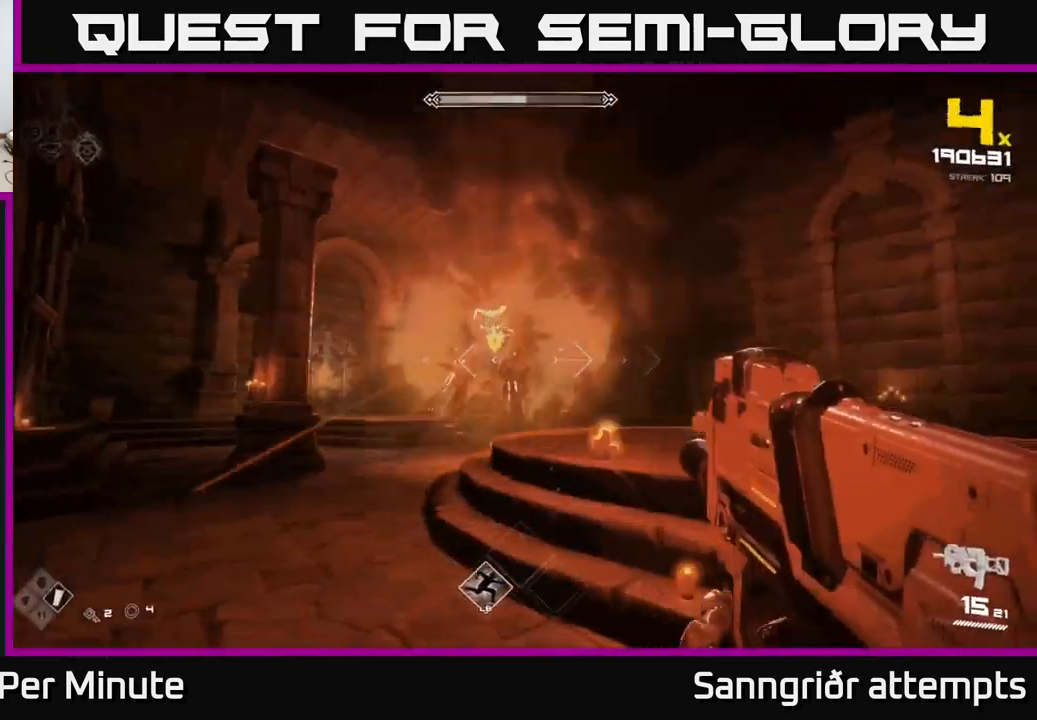
{"buttons": [], "left_stick": "up", "right_stick": "center", "events": [[17, "left_stick", "up-right"], [50, "R2", "up"], [200, "left_stick", "up"], [200, "right_stick", "left"], [300, "R2", "down"], [317, "right_stick", "center"], [350, "left_stick", "right"], [383, "R2", "up"], [450, "left_stick", "up"]]}
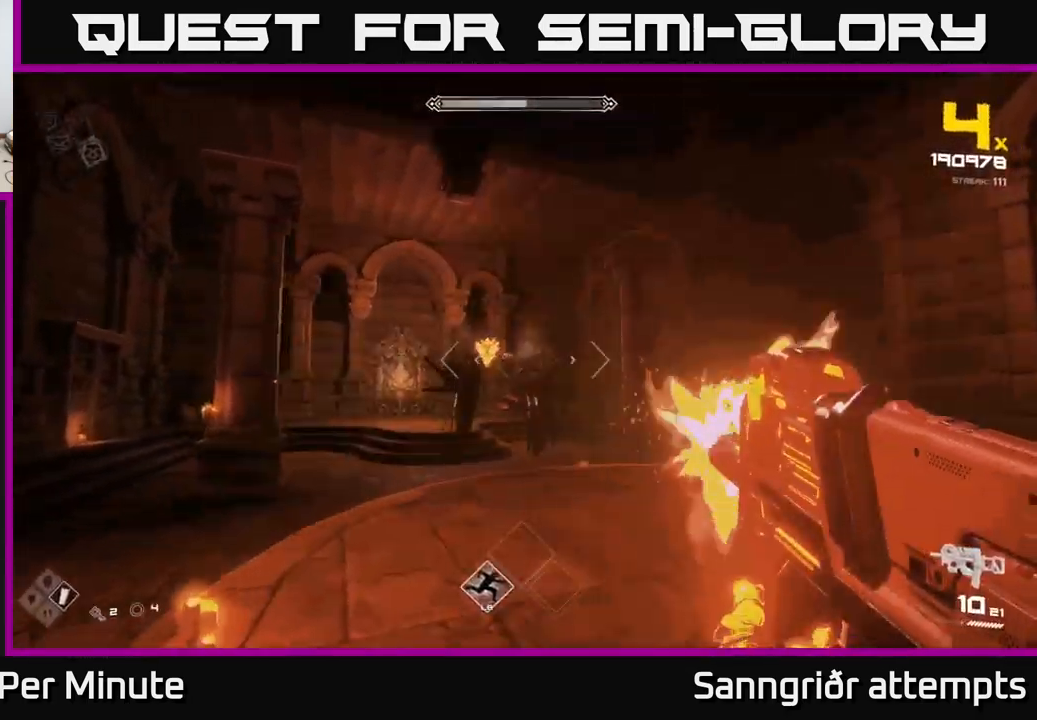
{"buttons": ["R2"], "left_stick": "center", "right_stick": "center", "events": [[67, "left_stick", "center"], [133, "R2", "down"], [250, "R2", "up"], [350, "left_stick", "right"], [417, "left_stick", "up"], [467, "R2", "down"], [467, "left_stick", "center"]]}
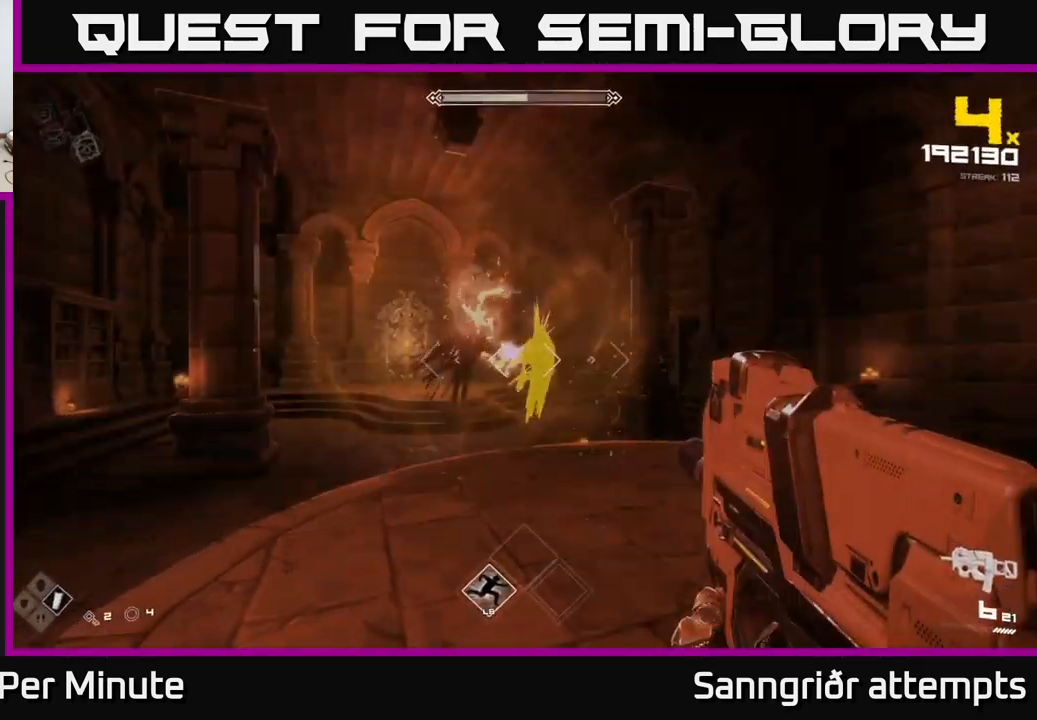
{"buttons": [], "left_stick": "center", "right_stick": "center", "events": [[83, "R2", "up"], [117, "left_stick", "up"], [317, "R2", "down"], [317, "left_stick", "center"], [433, "R2", "up"]]}
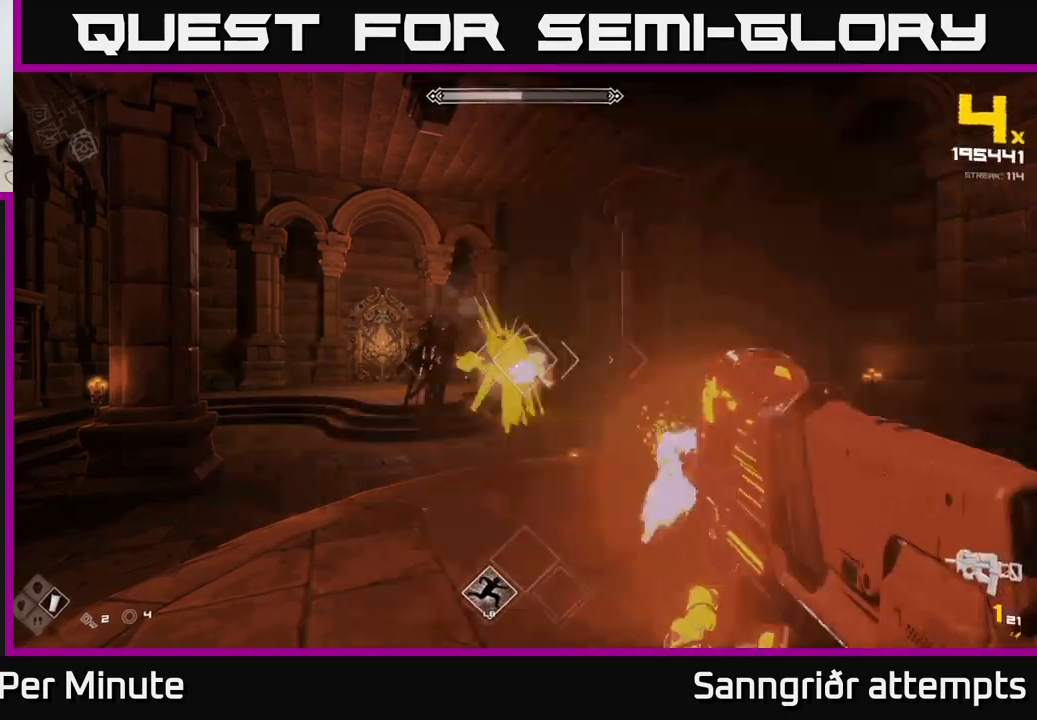
{"buttons": [], "left_stick": "center", "right_stick": "center", "events": [[150, "left_stick", "down"], [167, "R2", "down"], [317, "R2", "up"], [417, "left_stick", "center"]]}
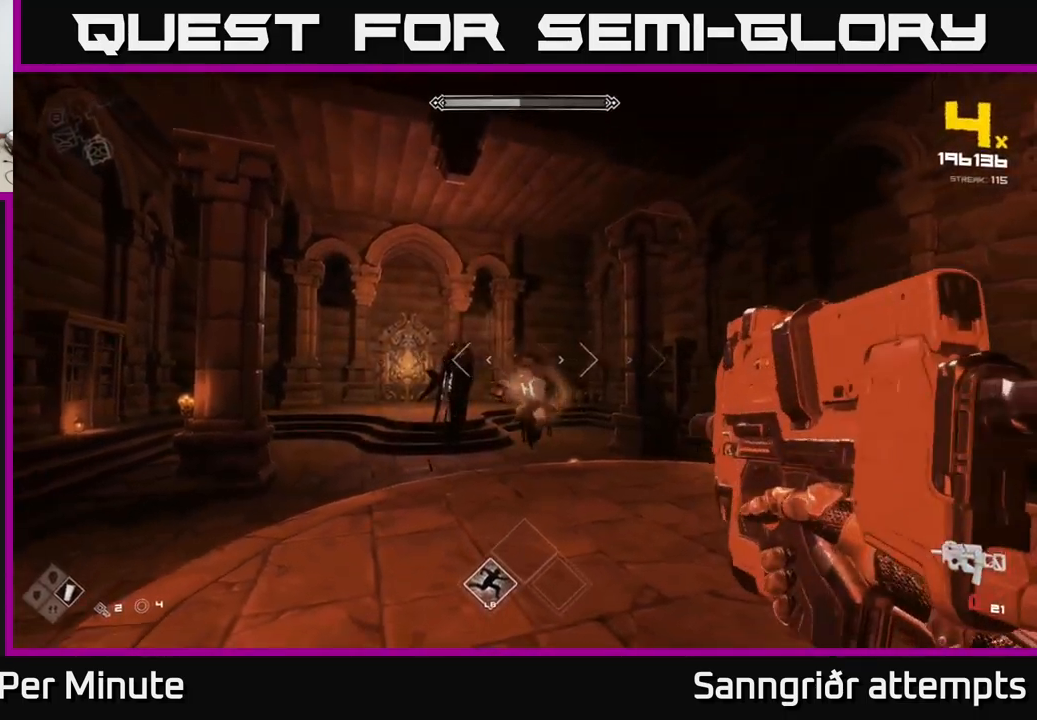
{"buttons": [], "left_stick": "center", "right_stick": "center", "events": [[17, "R2", "down"], [117, "R2", "up"], [234, "left_stick", "up"], [350, "R2", "down"], [450, "left_stick", "center"], [484, "R2", "up"]]}
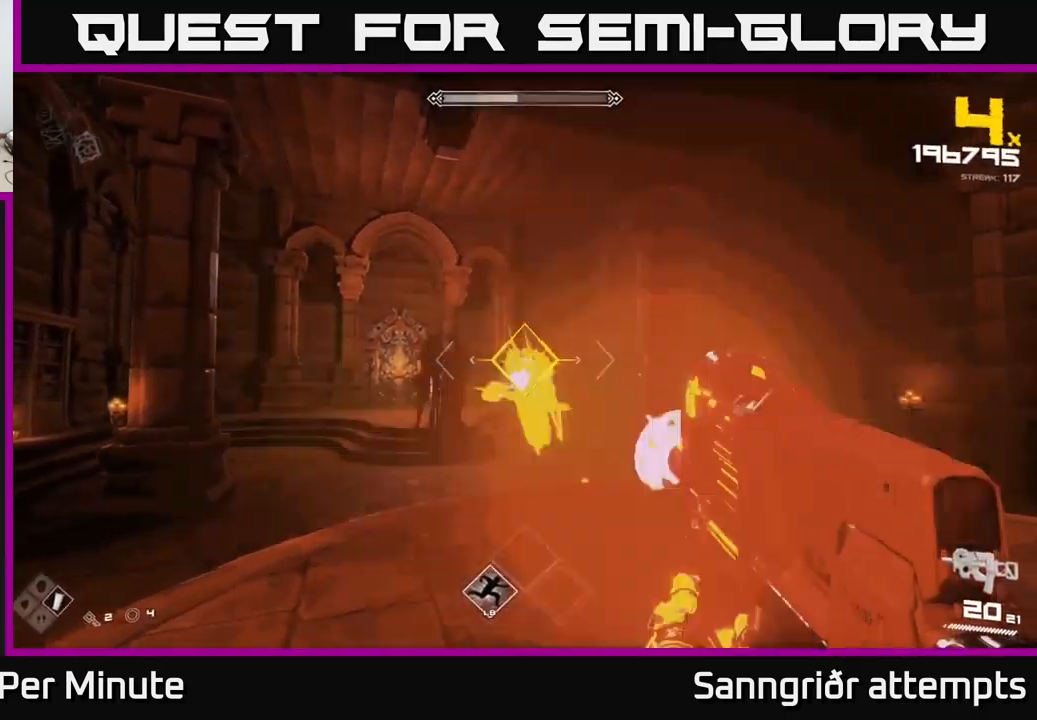
{"buttons": [], "left_stick": "down", "right_stick": "center", "events": [[167, "left_stick", "up"], [184, "R2", "down"], [234, "left_stick", "center"], [284, "R2", "up"], [417, "left_stick", "down"]]}
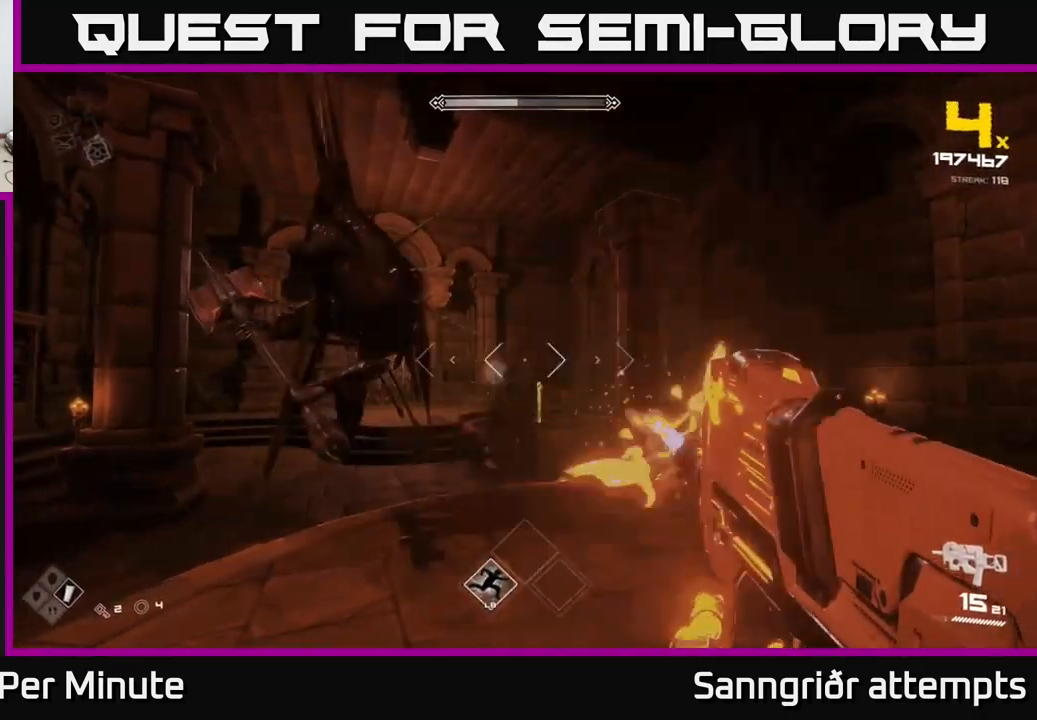
{"buttons": [], "left_stick": "up-right", "right_stick": "center", "events": [[50, "R2", "down"], [150, "R2", "up"], [200, "right_stick", "left"], [217, "left_stick", "up-right"], [334, "right_stick", "center"], [350, "R1", "down"], [484, "R1", "up"]]}
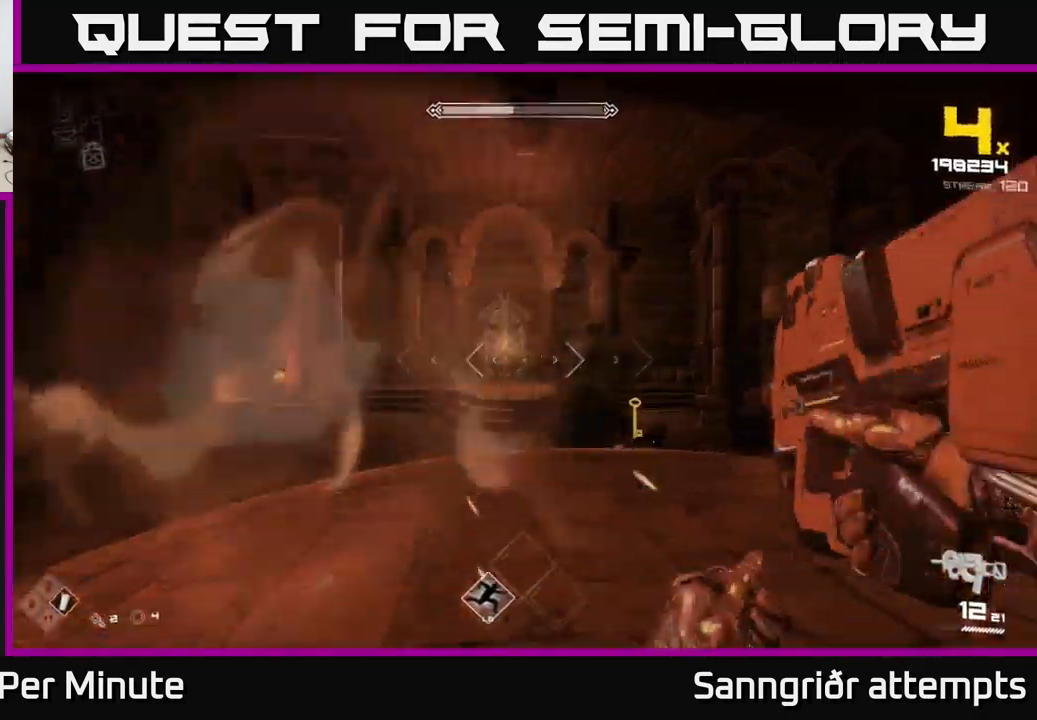
{"buttons": [], "left_stick": "right", "right_stick": "left", "events": [[184, "R1", "down"], [250, "right_stick", "left"], [350, "R1", "up"], [484, "left_stick", "right"]]}
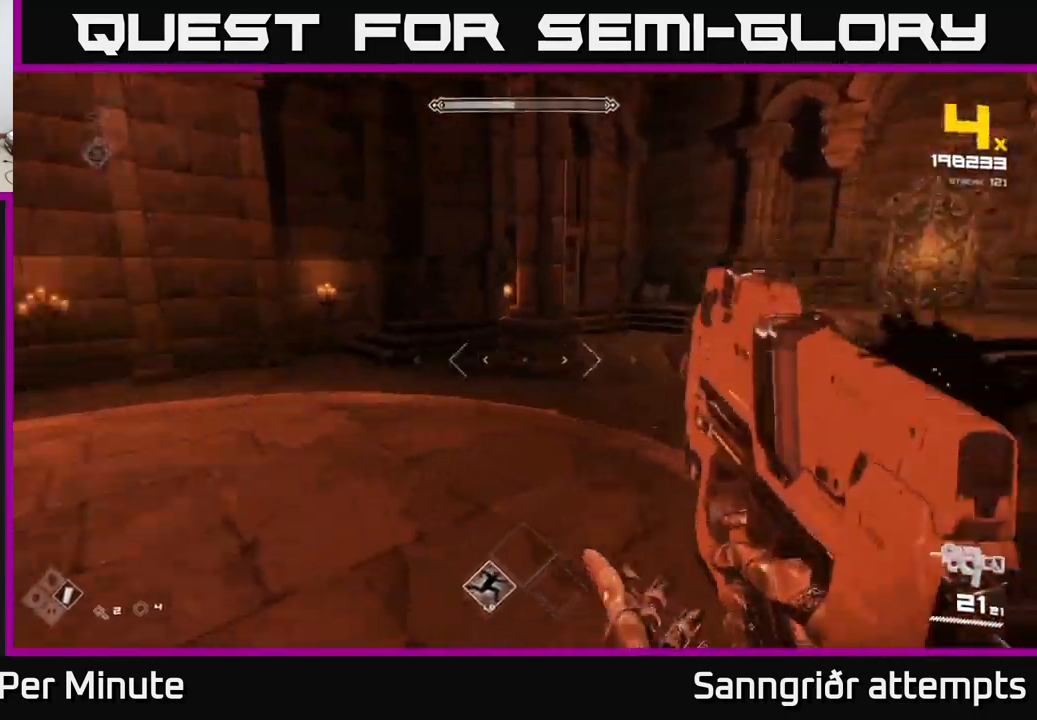
{"buttons": [], "left_stick": "up-right", "right_stick": "up-left", "events": [[67, "L1", "down"], [200, "L1", "up"], [417, "right_stick", "up-left"], [484, "left_stick", "up-right"]]}
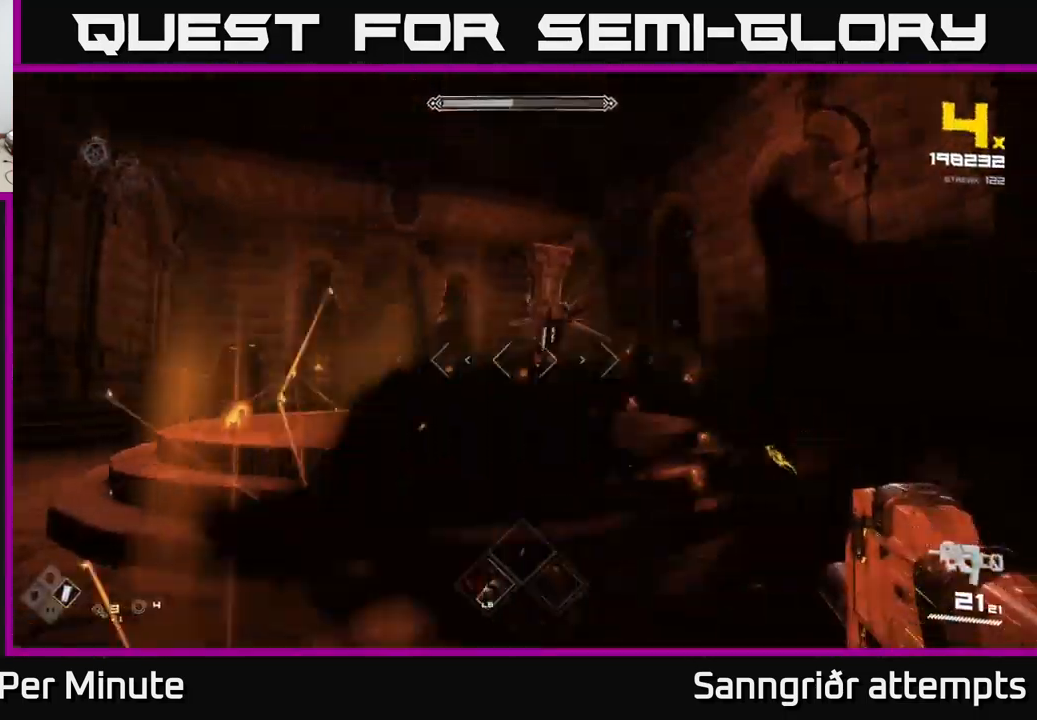
{"buttons": [], "left_stick": "left", "right_stick": "center", "events": [[17, "right_stick", "center"], [267, "right_stick", "left"], [284, "left_stick", "down-right"], [350, "R2", "down"], [384, "right_stick", "center"], [450, "R2", "up"], [467, "left_stick", "left"]]}
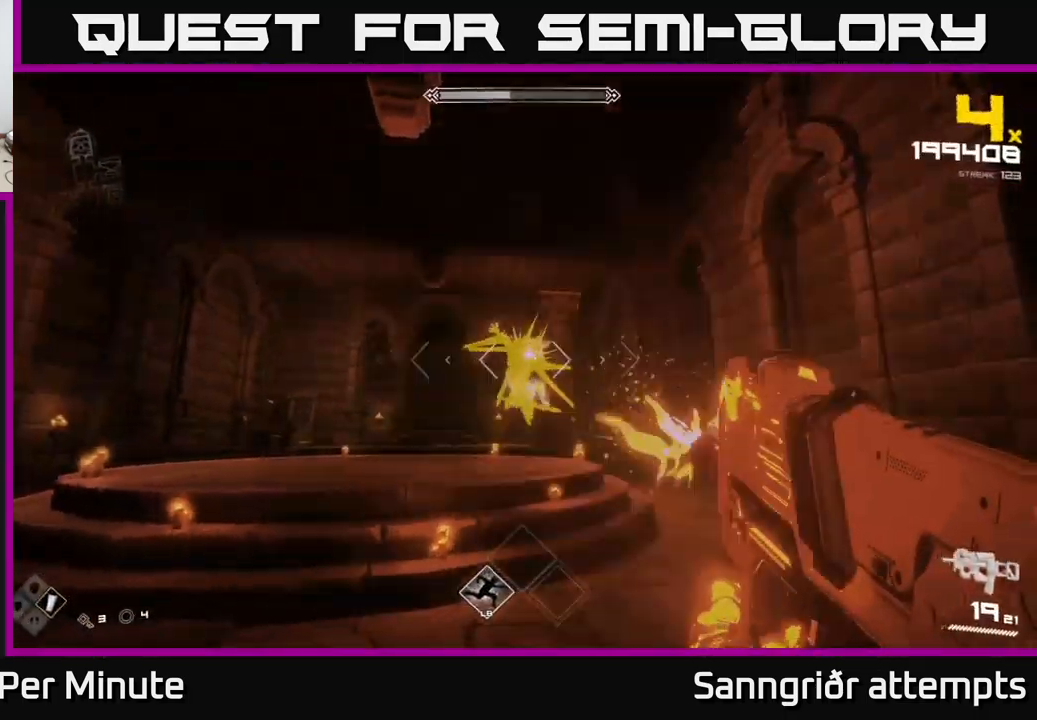
{"buttons": ["R2"], "left_stick": "up-left", "right_stick": "center", "events": [[150, "R2", "down"], [234, "R2", "up"], [434, "left_stick", "up-left"], [450, "R2", "down"]]}
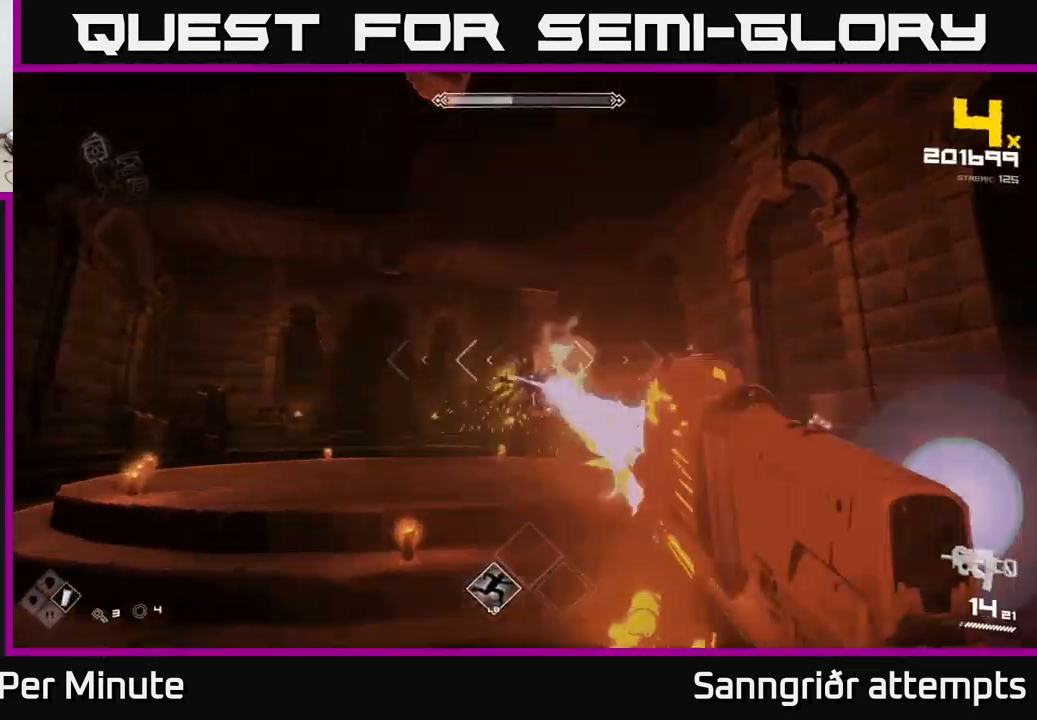
{"buttons": [], "left_stick": "left", "right_stick": "center", "events": [[34, "R2", "up"], [184, "left_stick", "left"], [267, "R2", "down"], [400, "R2", "up"]]}
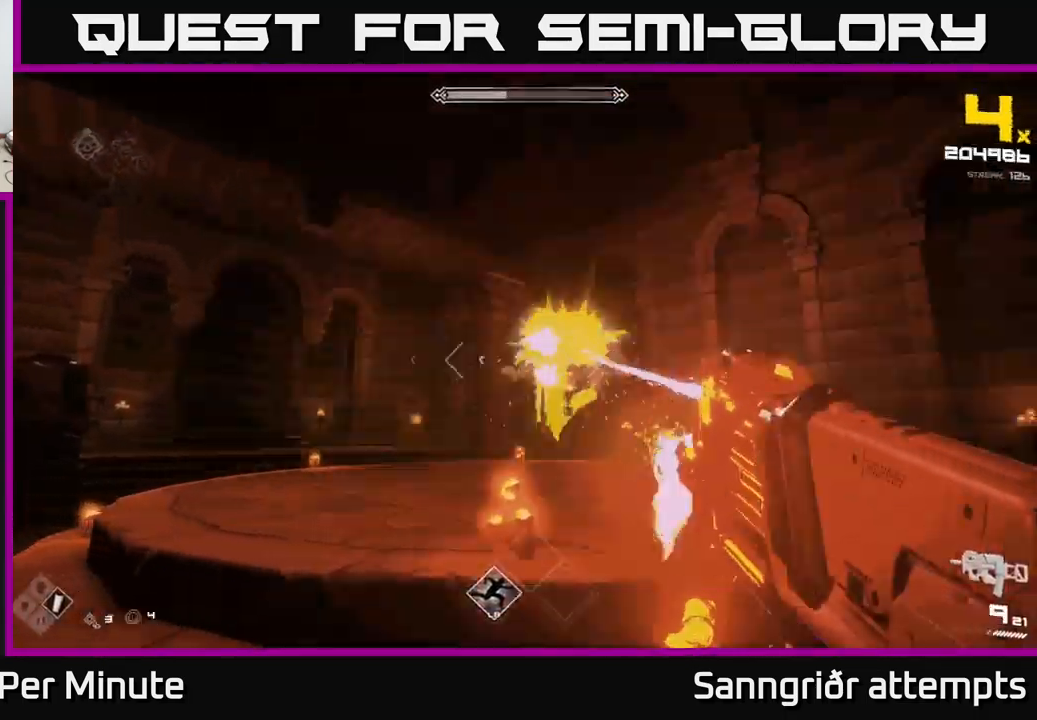
{"buttons": ["R2"], "left_stick": "up-left", "right_stick": "center", "events": [[117, "R2", "down"], [234, "R2", "up"], [450, "R2", "down"], [450, "left_stick", "up-left"]]}
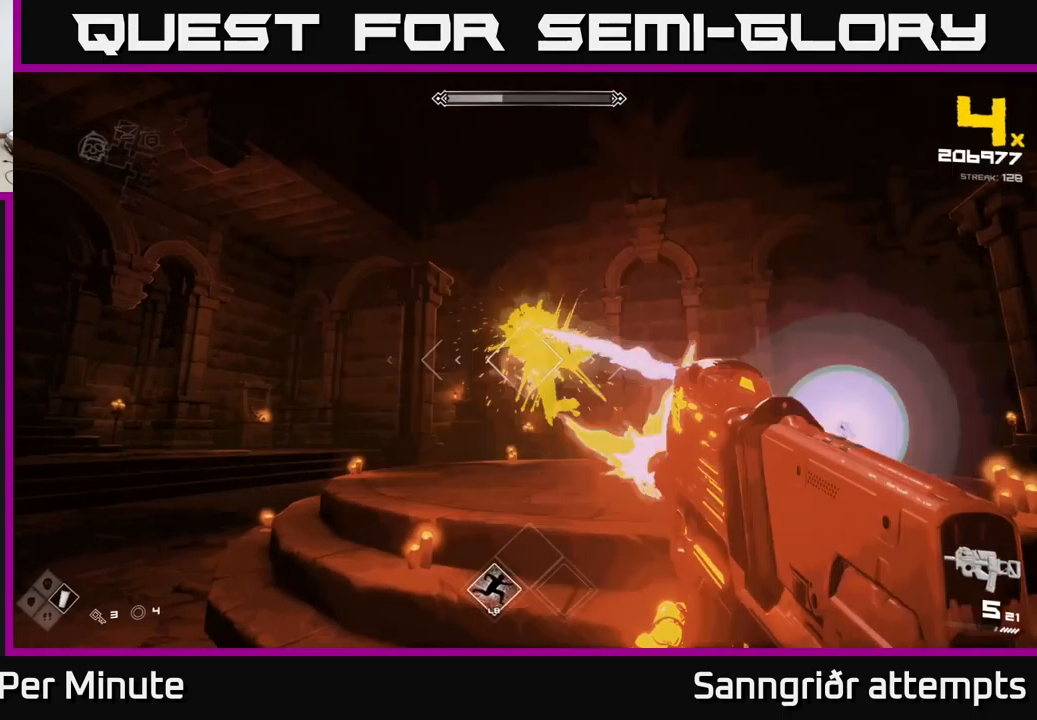
{"buttons": [], "left_stick": "left", "right_stick": "center", "events": [[50, "R2", "up"], [266, "R2", "down"], [266, "right_stick", "up-right"], [350, "left_stick", "left"], [383, "R2", "up"], [400, "right_stick", "center"]]}
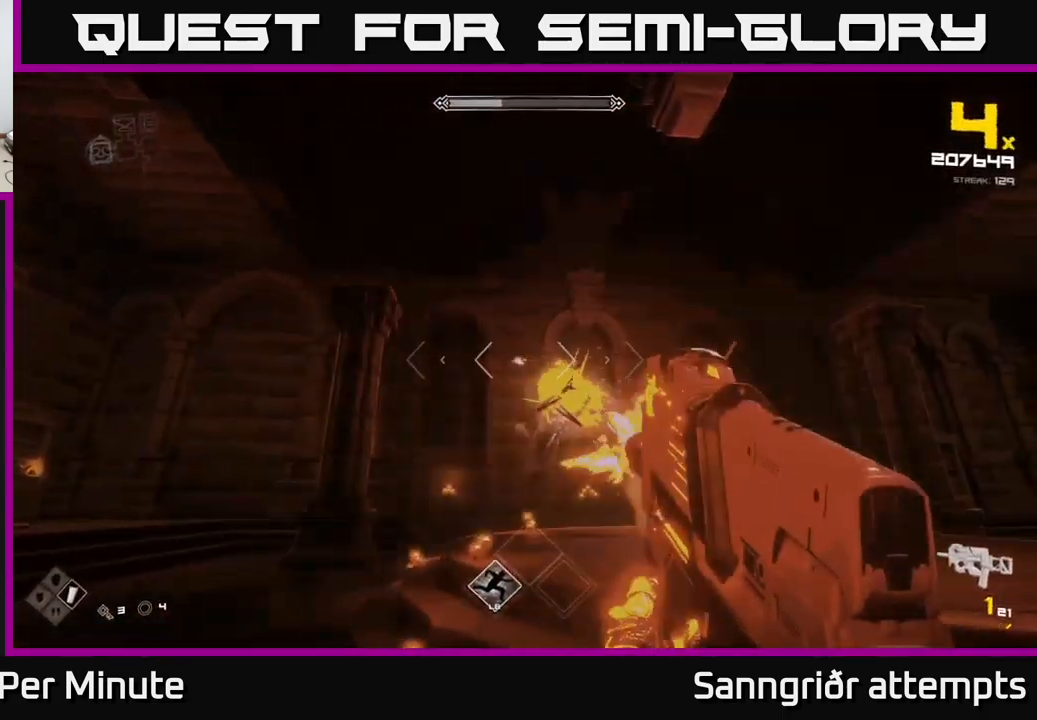
{"buttons": ["R2"], "left_stick": "up-left", "right_stick": "center", "events": [[133, "R2", "down"], [133, "right_stick", "down-right"], [266, "R2", "up"], [283, "right_stick", "center"], [366, "left_stick", "up-left"], [483, "R2", "down"]]}
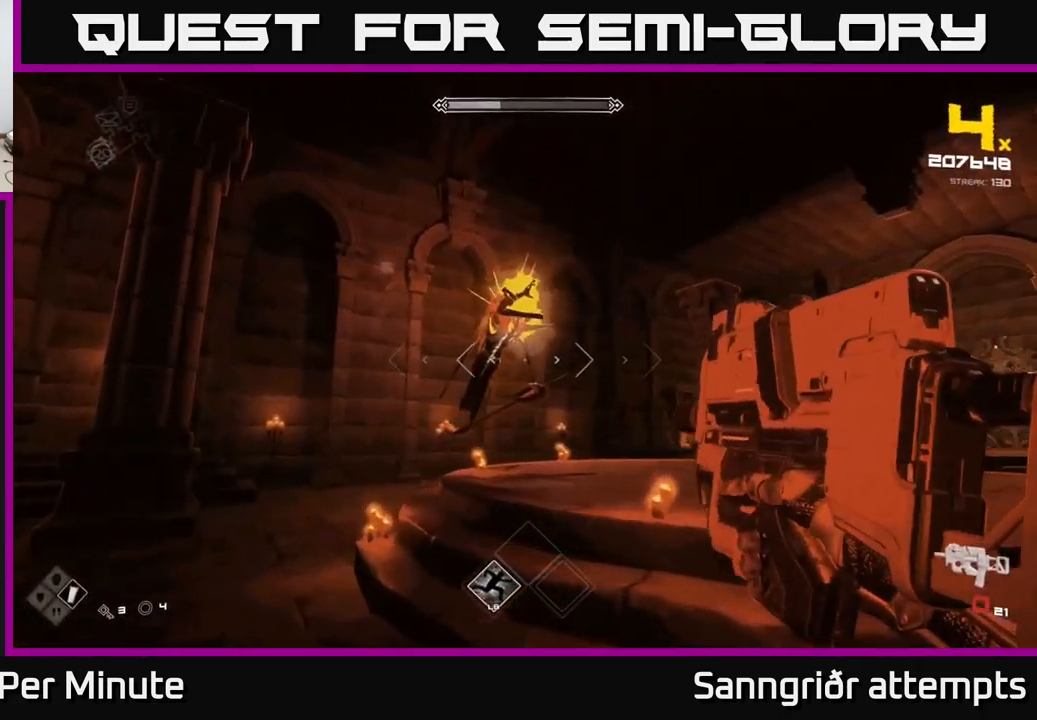
{"buttons": [], "left_stick": "down", "right_stick": "center", "events": [[83, "R2", "up"], [266, "left_stick", "center"], [266, "right_stick", "up-right"], [300, "R2", "down"], [316, "left_stick", "down"], [383, "right_stick", "center"], [400, "R2", "up"]]}
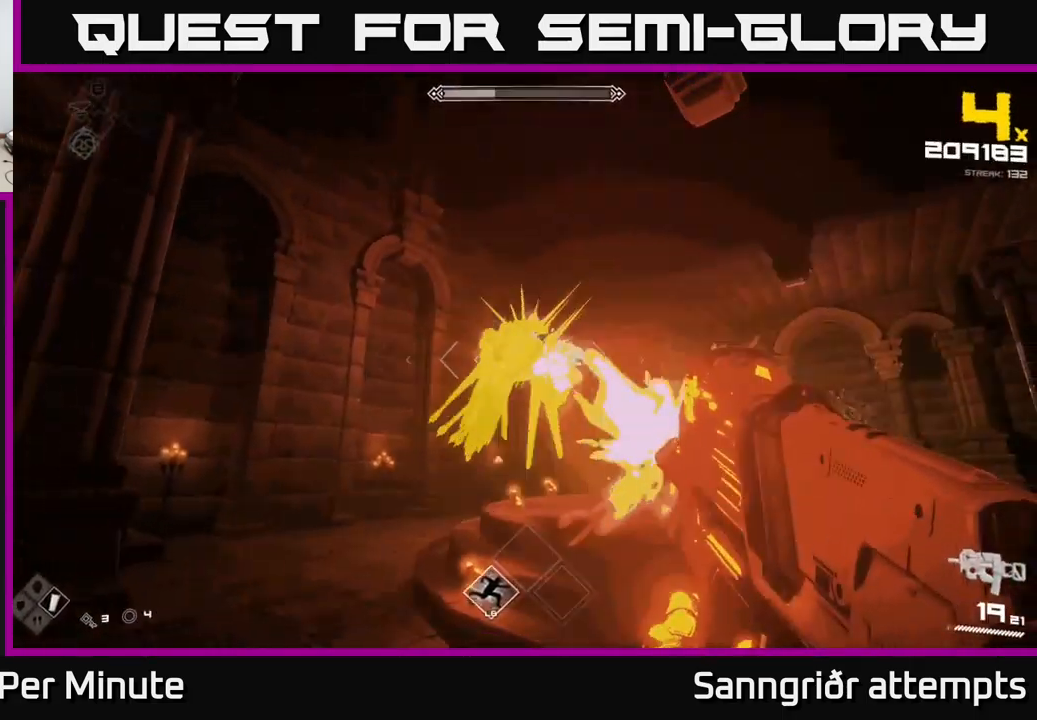
{"buttons": ["R2"], "left_stick": "down-left", "right_stick": "right", "events": [[66, "R2", "down"], [100, "left_stick", "down-left"], [200, "left_stick", "center"], [233, "R2", "up"], [433, "R2", "down"], [450, "right_stick", "right"], [466, "left_stick", "down-left"]]}
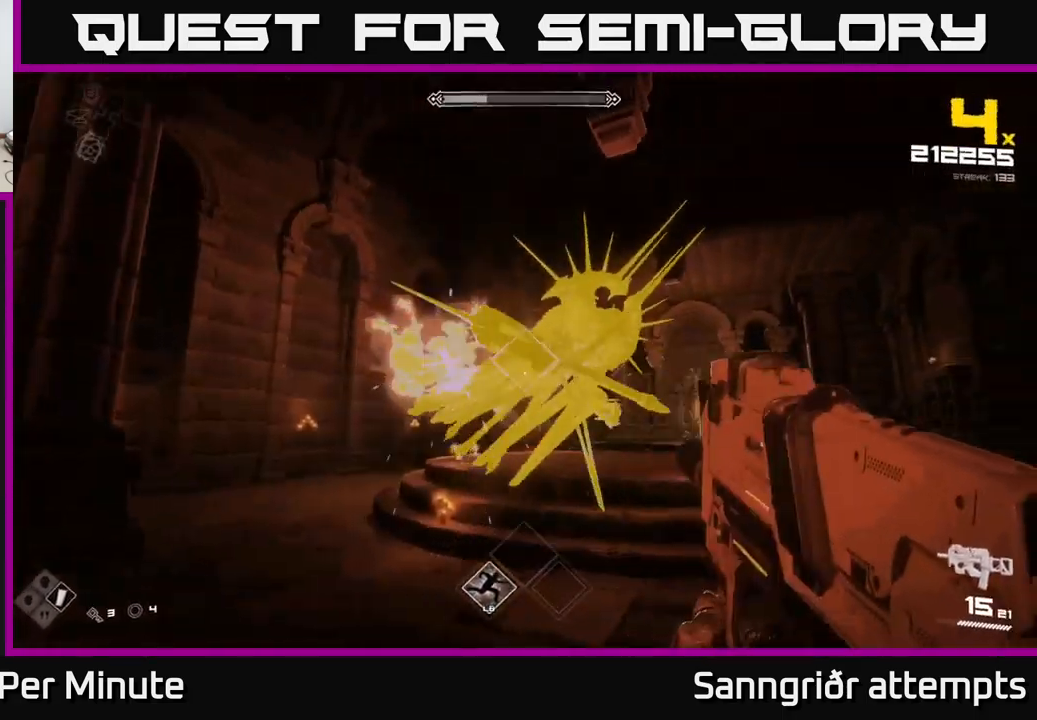
{"buttons": [], "left_stick": "left", "right_stick": "right", "events": [[66, "R2", "up"], [266, "right_stick", "center"], [333, "R2", "down"], [366, "right_stick", "right"], [450, "R2", "up"], [500, "left_stick", "left"]]}